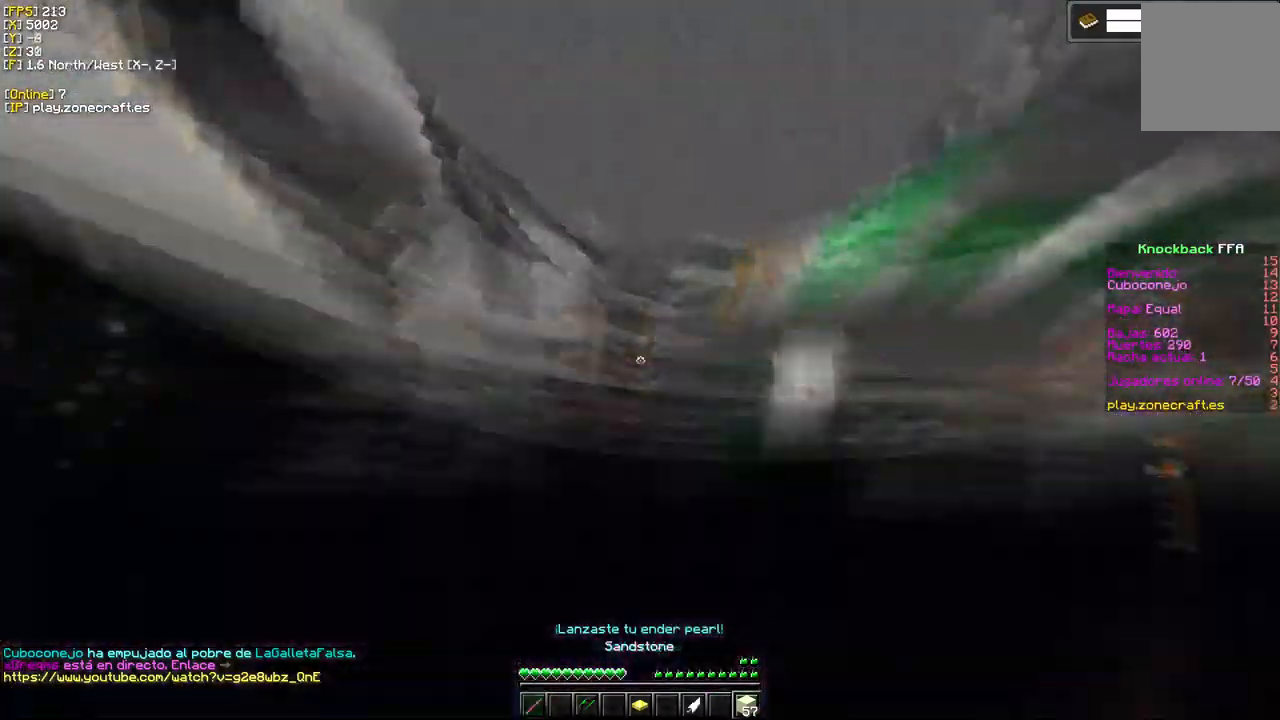
Gameplay with keyboard and mouse; each line is a JSON object with the keys and mouse buttons held at the frame after it. "events" lists presses ("down") and releases ("up") of "a", "d", "s", "mouse_left" and "mouse_right" between this image and that frame as [ms after this image, input, new state], when the widget could be followed in between. "mouse_left", "mouse_right" = the "left", "right" buttons of the "mouse" list. No other keys are recorded. Fast repeated clicks can show as one long hold. Mouse movement is not recorded.
{"keys": [], "mouse": [], "events": []}
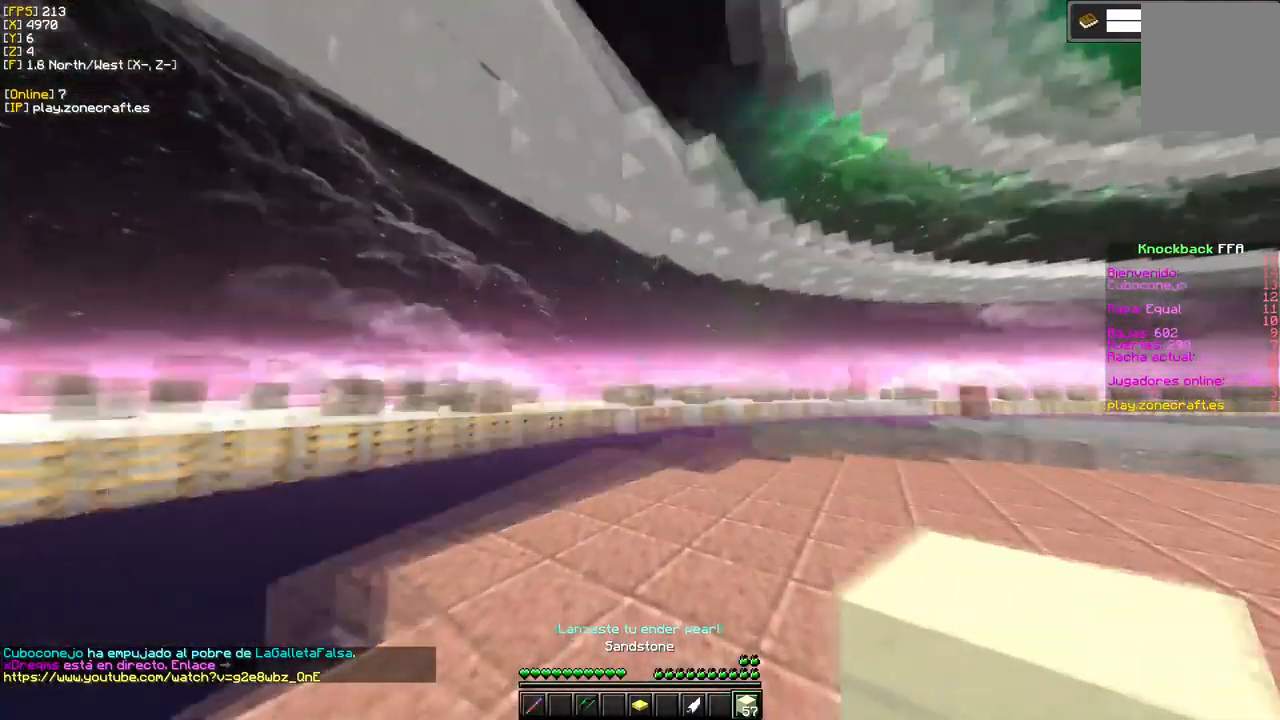
{"keys": ["a"], "mouse": [], "events": [[400, "a", "down"]]}
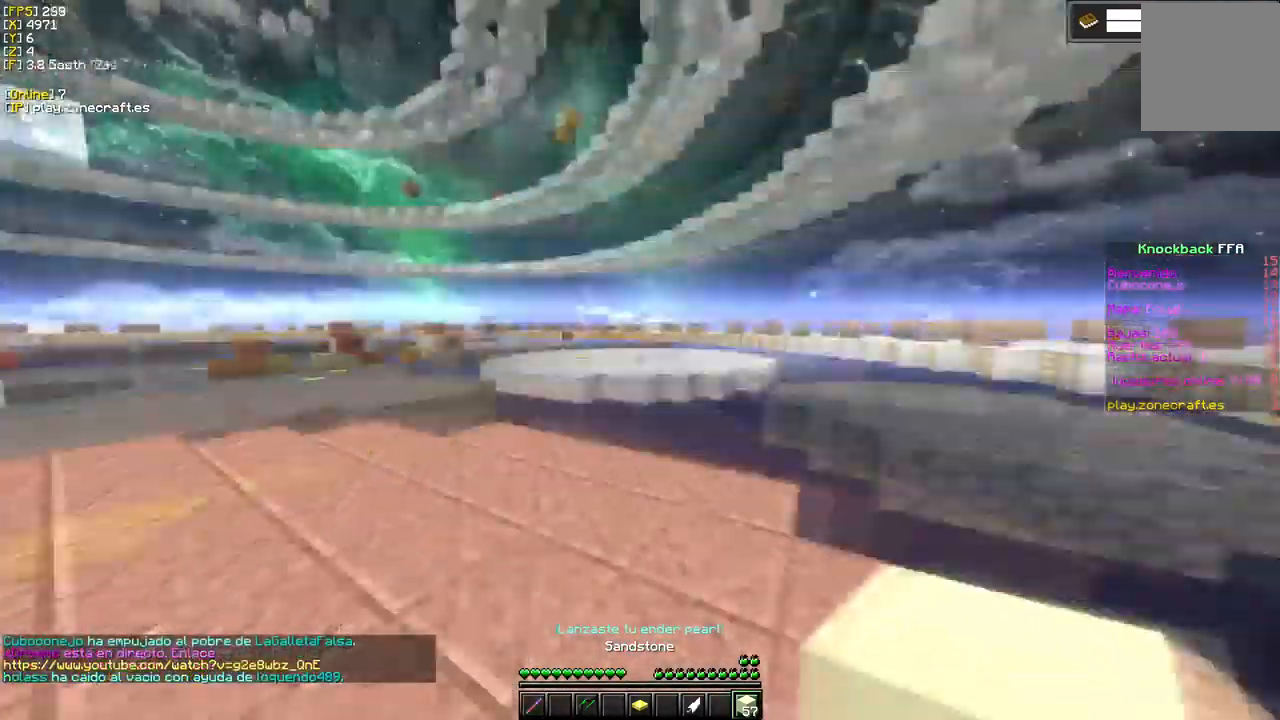
{"keys": ["a"], "mouse": [], "events": []}
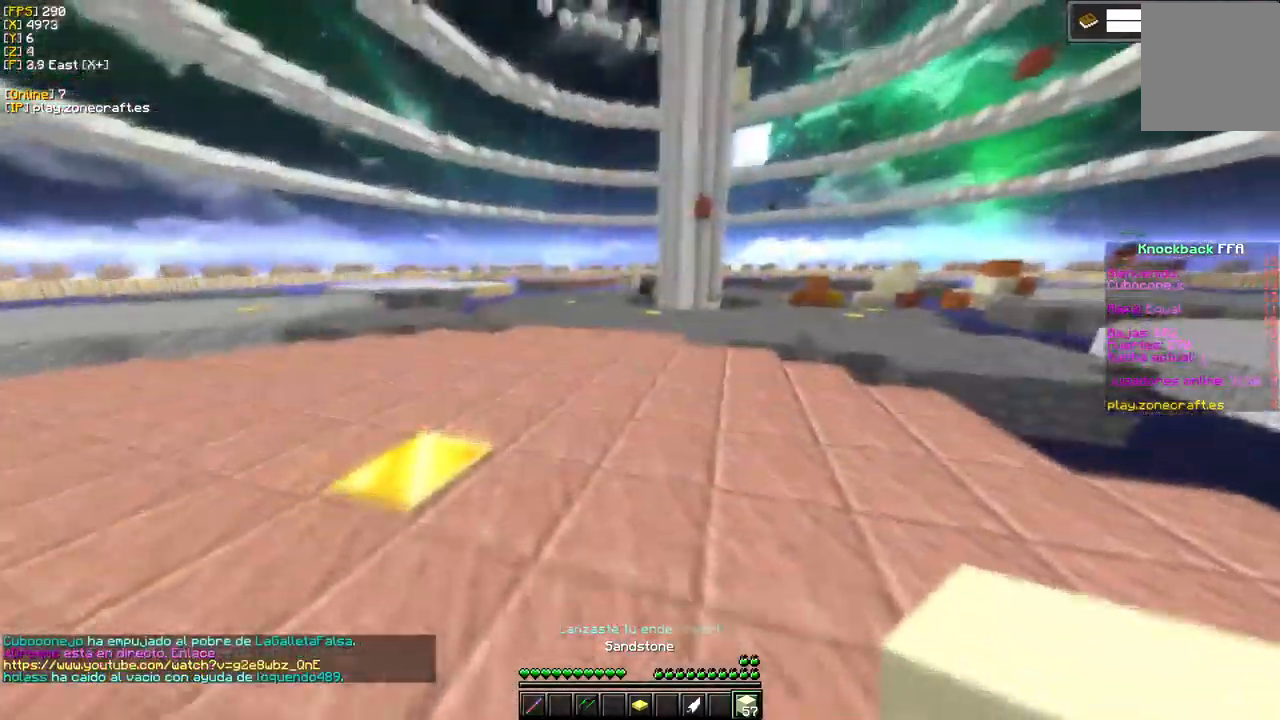
{"keys": [], "mouse": [], "events": [[34, "a", "up"]]}
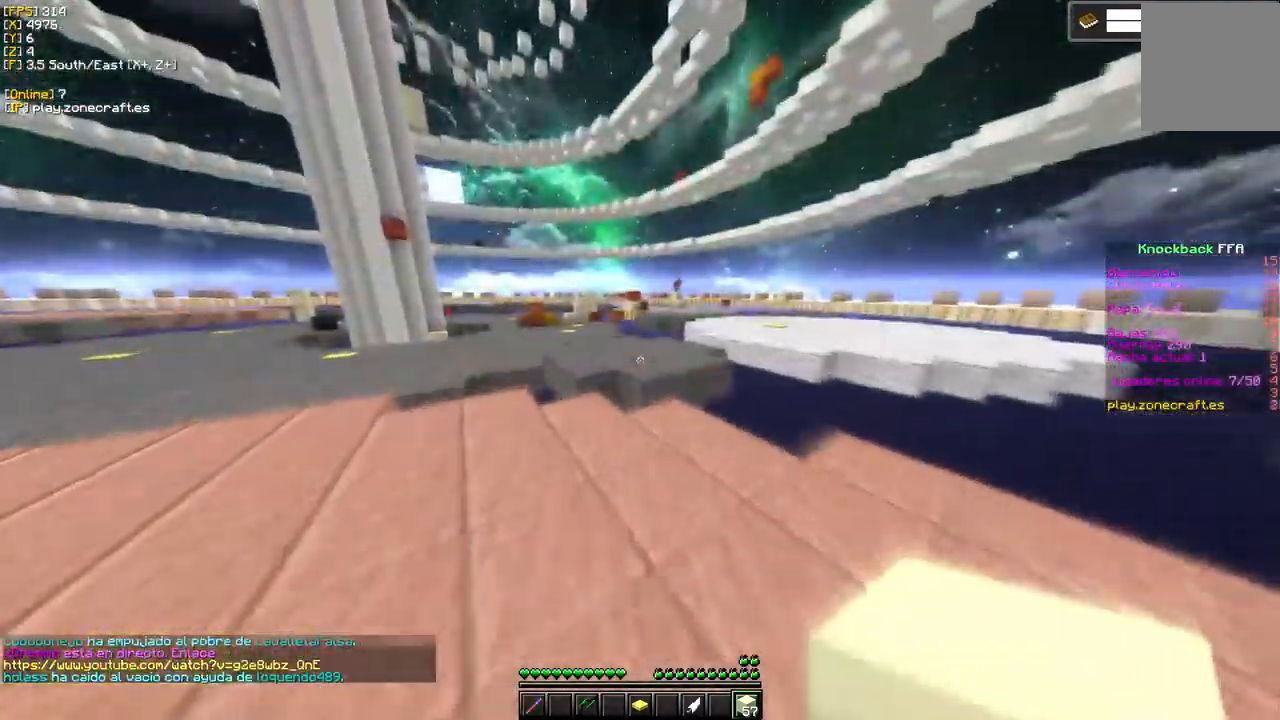
{"keys": [], "mouse": ["left"], "events": [[284, "mouse_left", "down"]]}
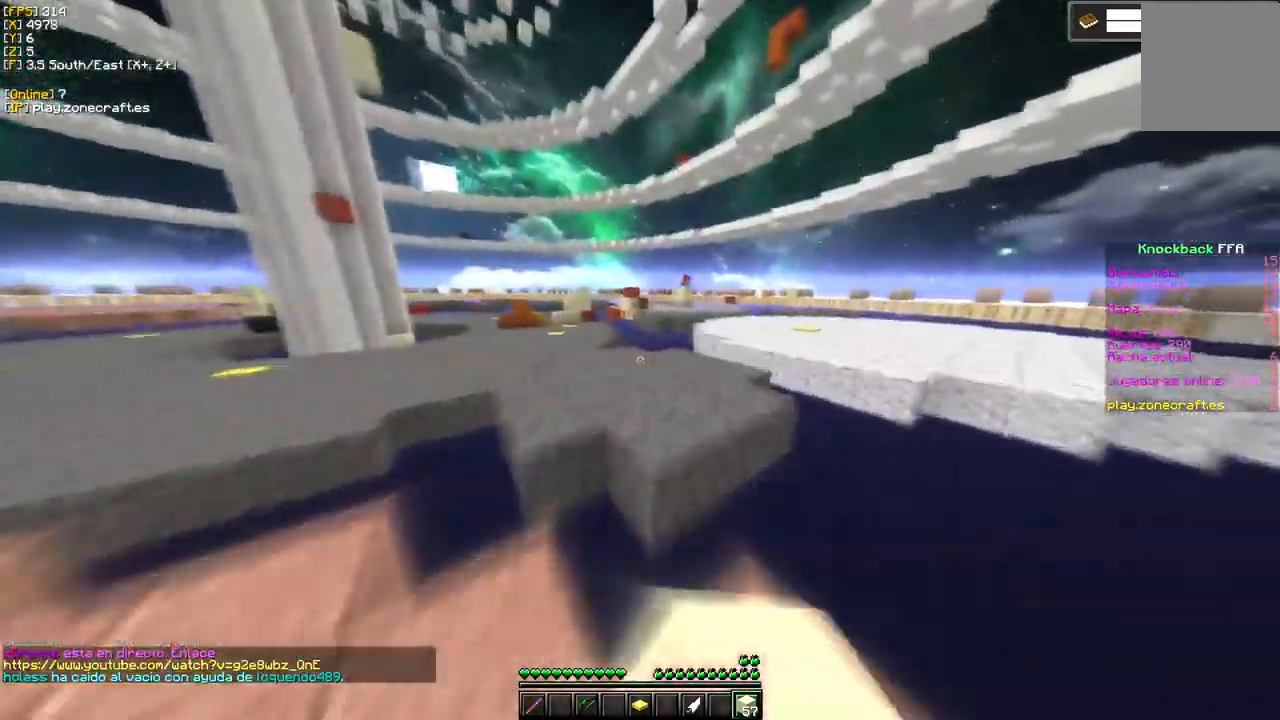
{"keys": ["a"], "mouse": ["left"], "events": [[250, "mouse_left", "up"], [383, "a", "down"], [433, "mouse_left", "down"]]}
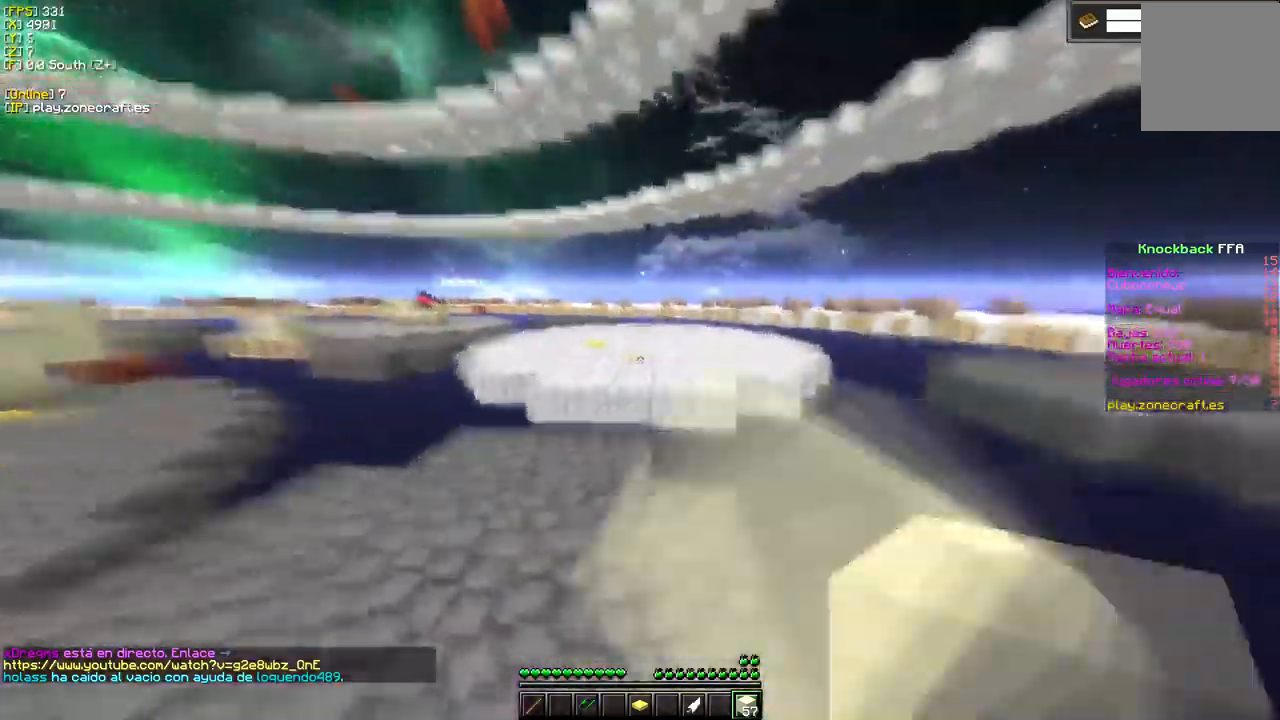
{"keys": [], "mouse": [], "events": [[84, "a", "up"], [84, "mouse_left", "up"], [217, "mouse_left", "down"], [350, "mouse_left", "up"]]}
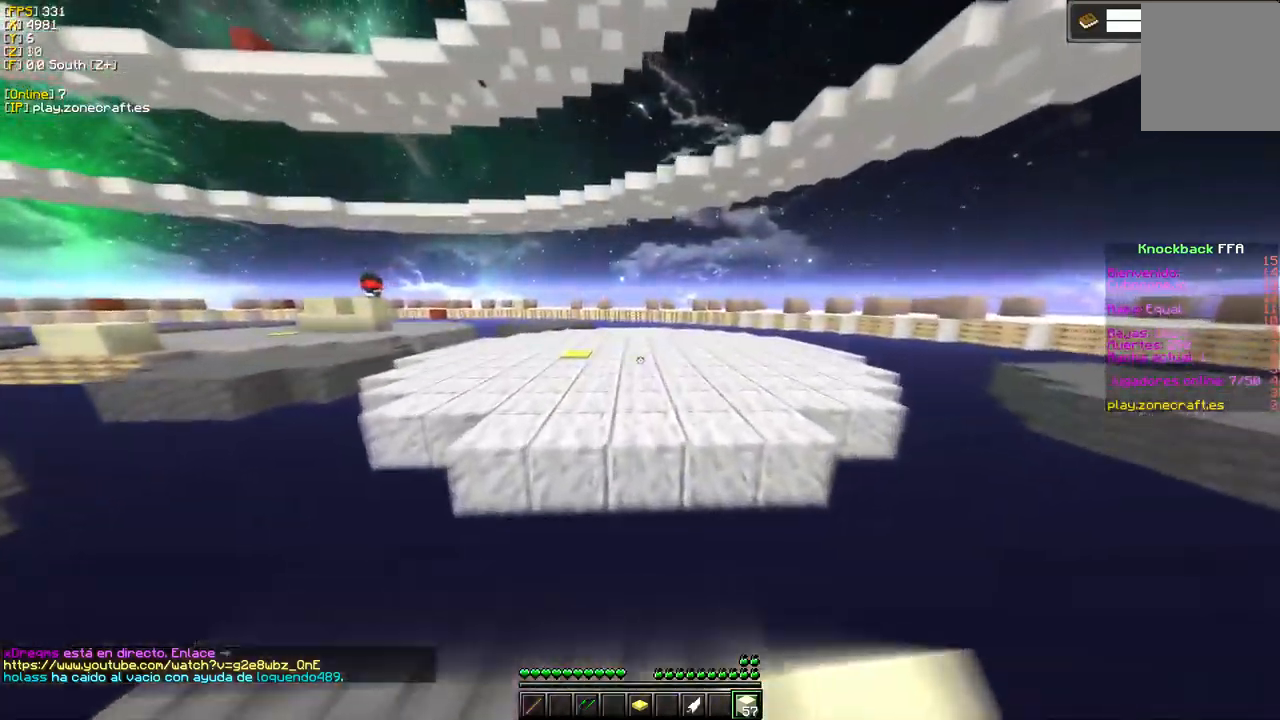
{"keys": [], "mouse": ["left"], "events": [[67, "mouse_left", "down"], [234, "mouse_left", "up"], [467, "mouse_left", "down"]]}
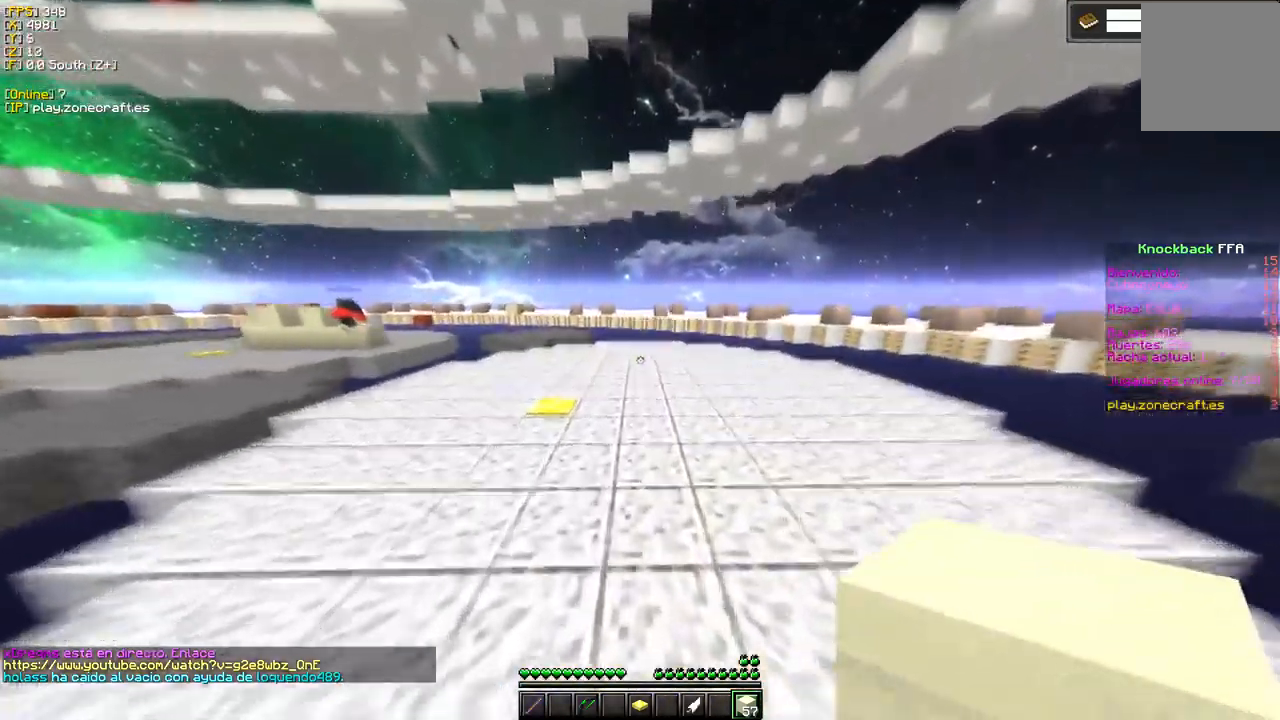
{"keys": ["d"], "mouse": [], "events": [[150, "mouse_left", "up"], [250, "d", "down"]]}
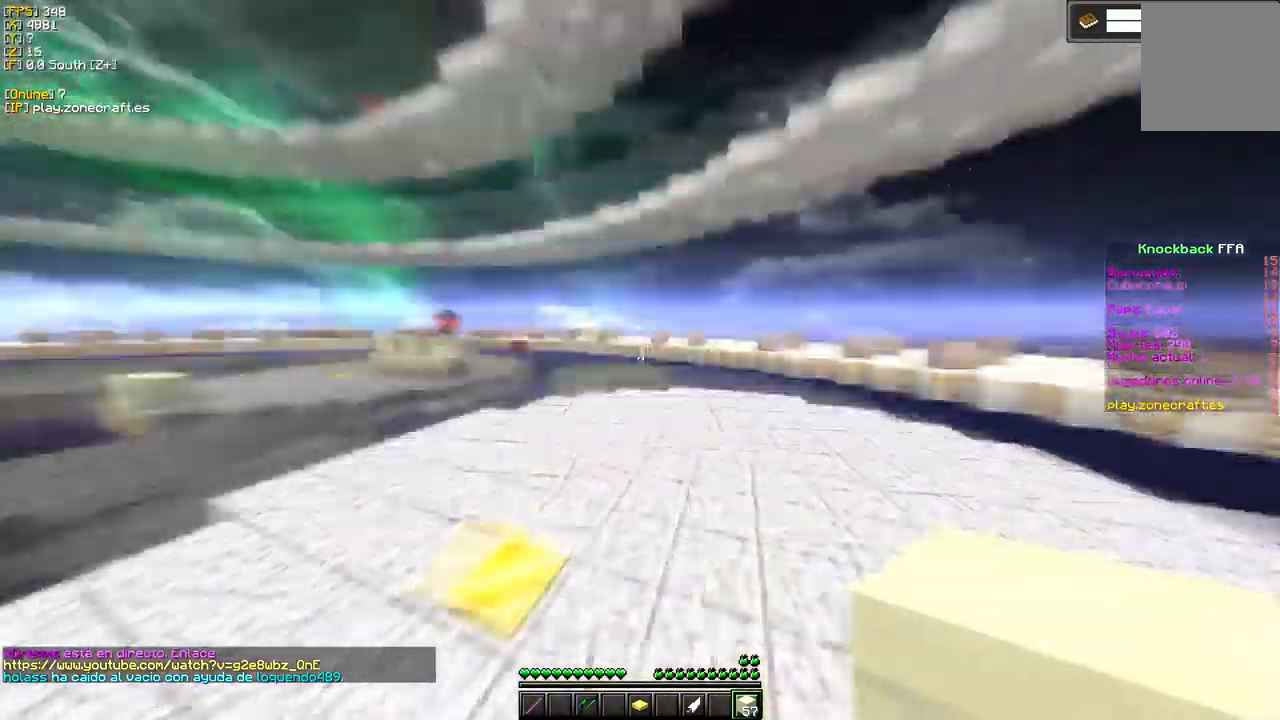
{"keys": ["d"], "mouse": ["right"], "events": [[50, "mouse_right", "down"]]}
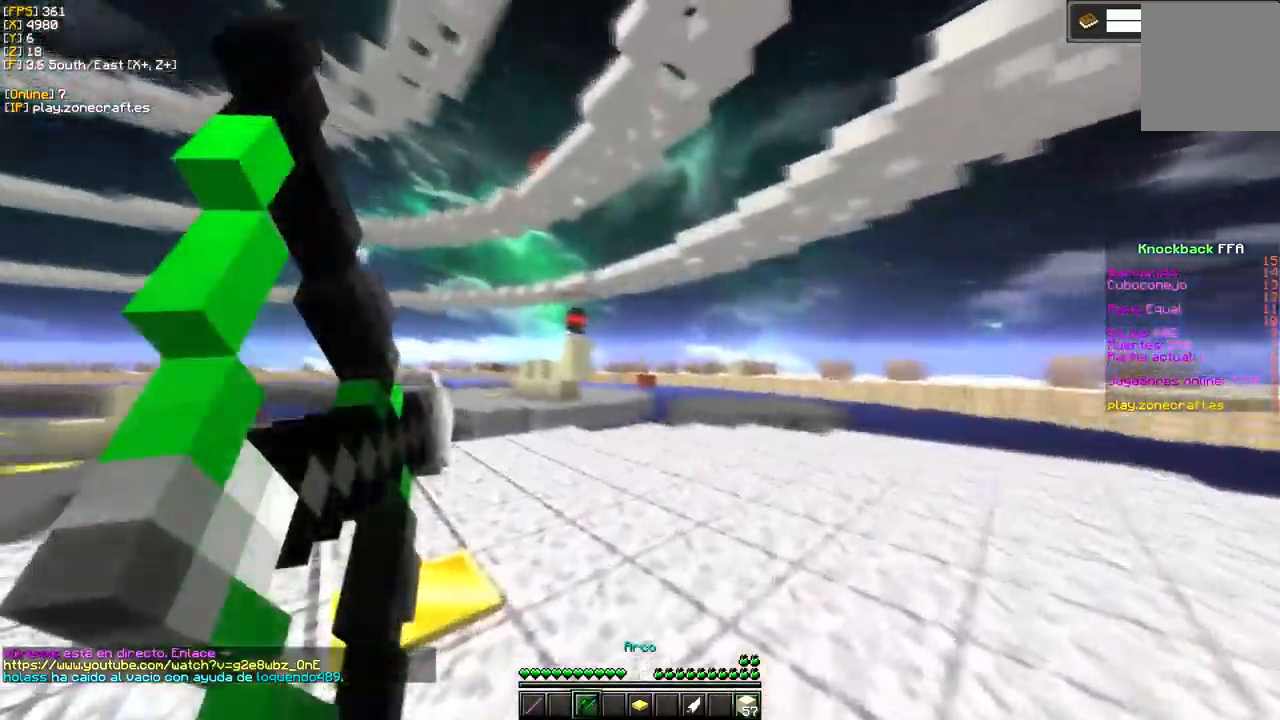
{"keys": ["d"], "mouse": ["right"], "events": []}
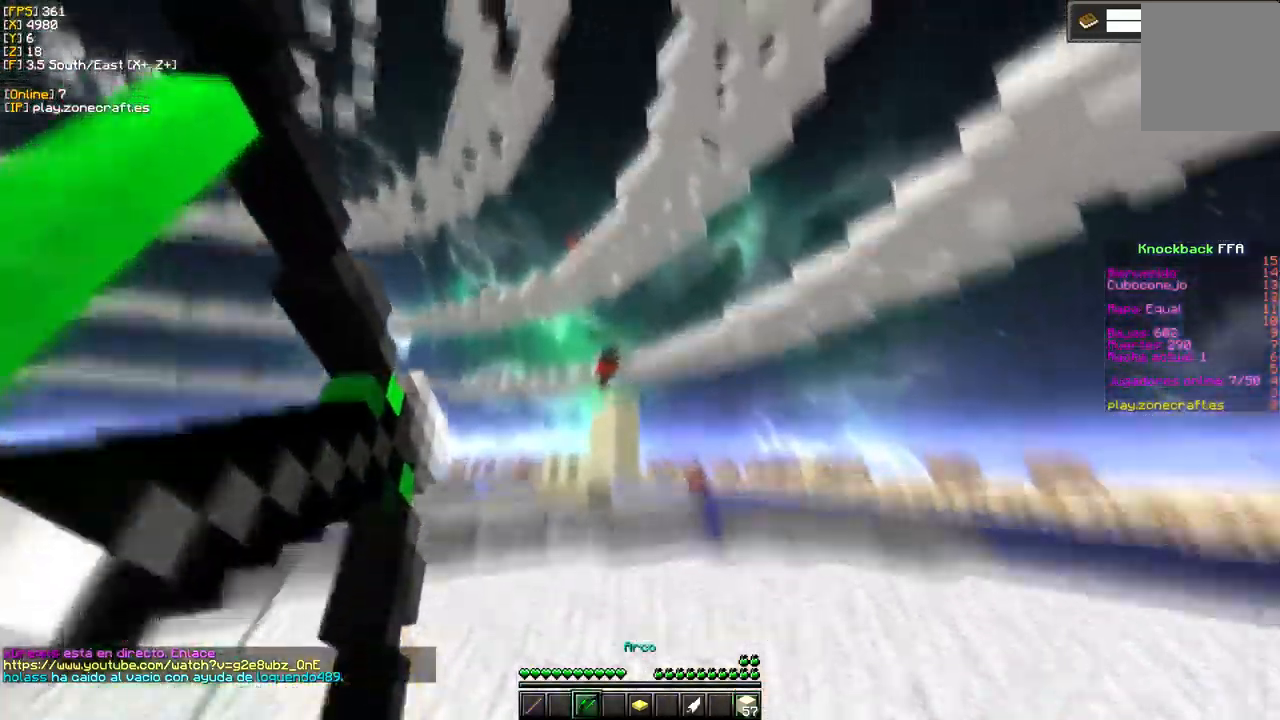
{"keys": ["d"], "mouse": ["right"], "events": []}
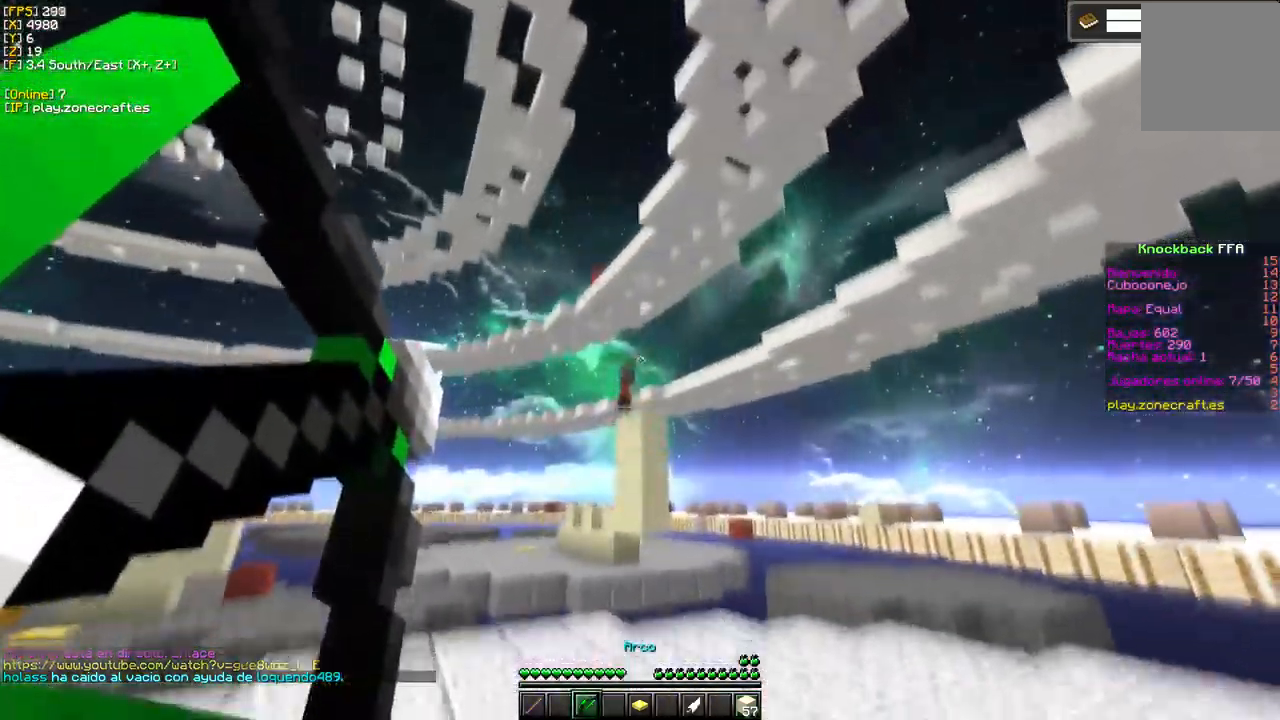
{"keys": ["d"], "mouse": [], "events": [[334, "mouse_right", "up"]]}
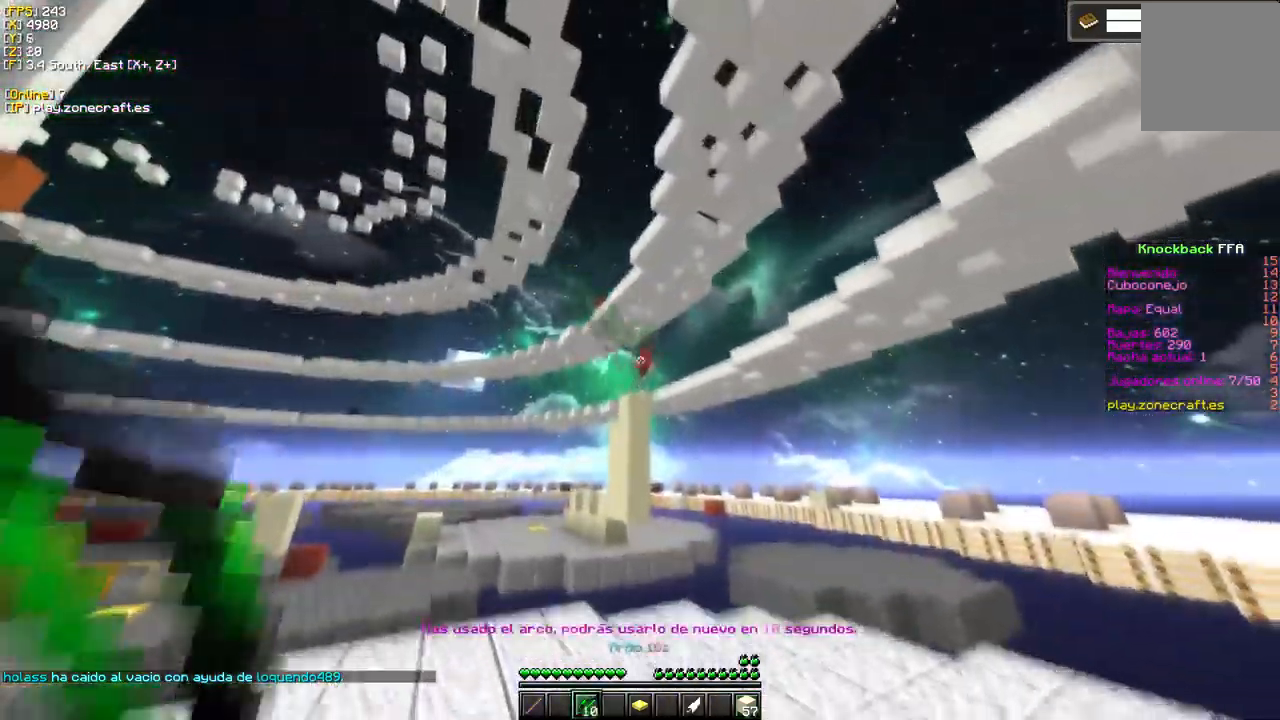
{"keys": ["a"], "mouse": [], "events": [[434, "a", "down"], [434, "d", "up"]]}
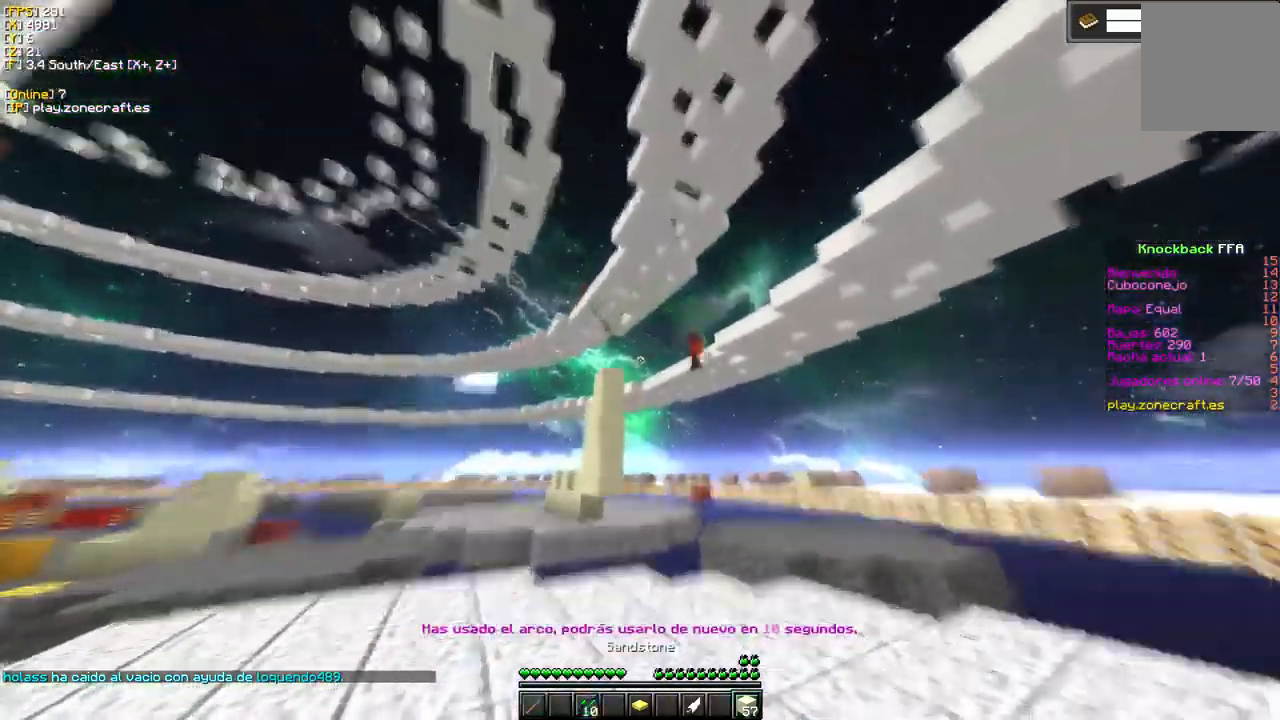
{"keys": [], "mouse": [], "events": [[400, "a", "up"]]}
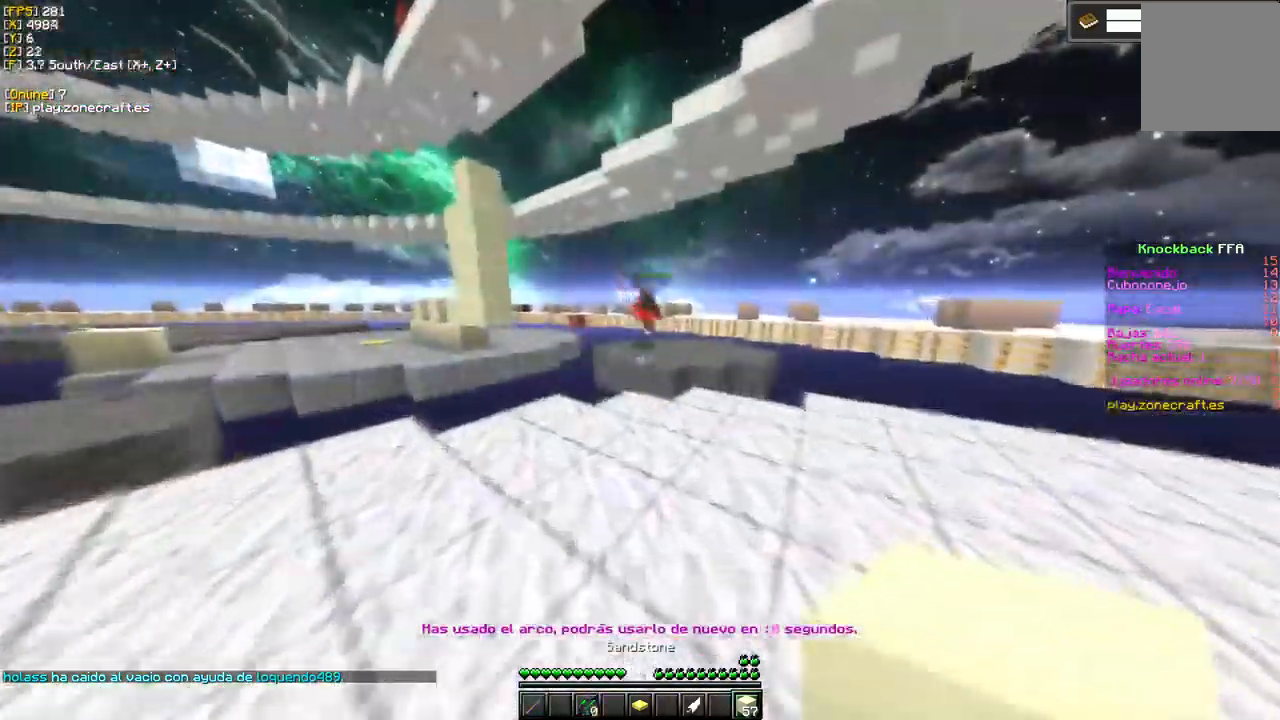
{"keys": [], "mouse": ["right"], "events": [[34, "d", "down"], [367, "d", "up"], [384, "mouse_right", "down"]]}
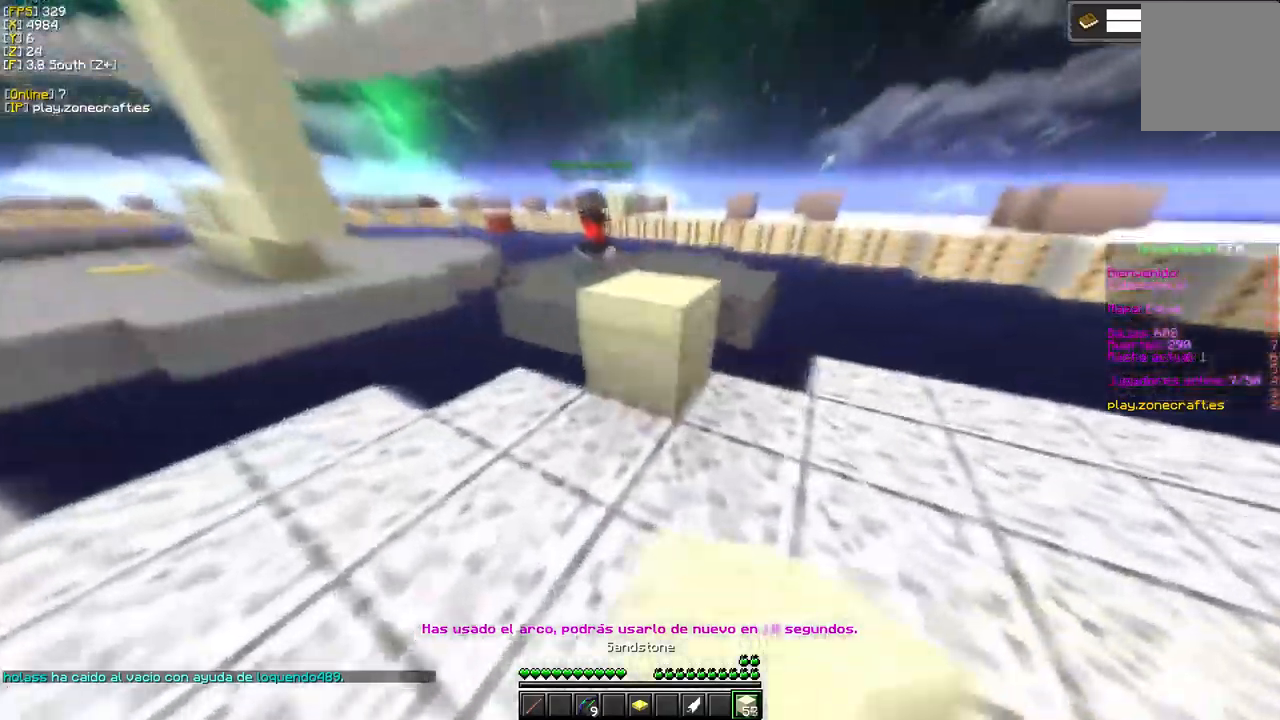
{"keys": [], "mouse": [], "events": [[83, "mouse_right", "up"], [117, "d", "down"], [367, "d", "up"]]}
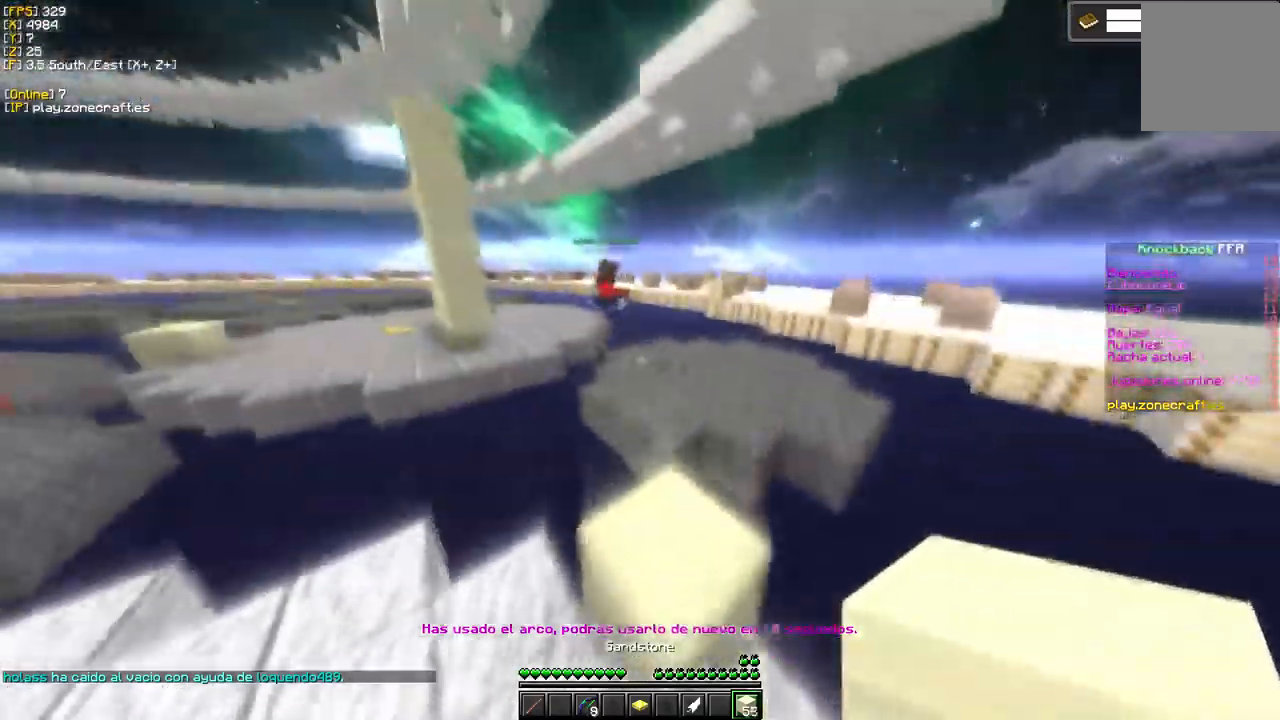
{"keys": [], "mouse": [], "events": [[17, "mouse_left", "down"], [400, "mouse_left", "up"]]}
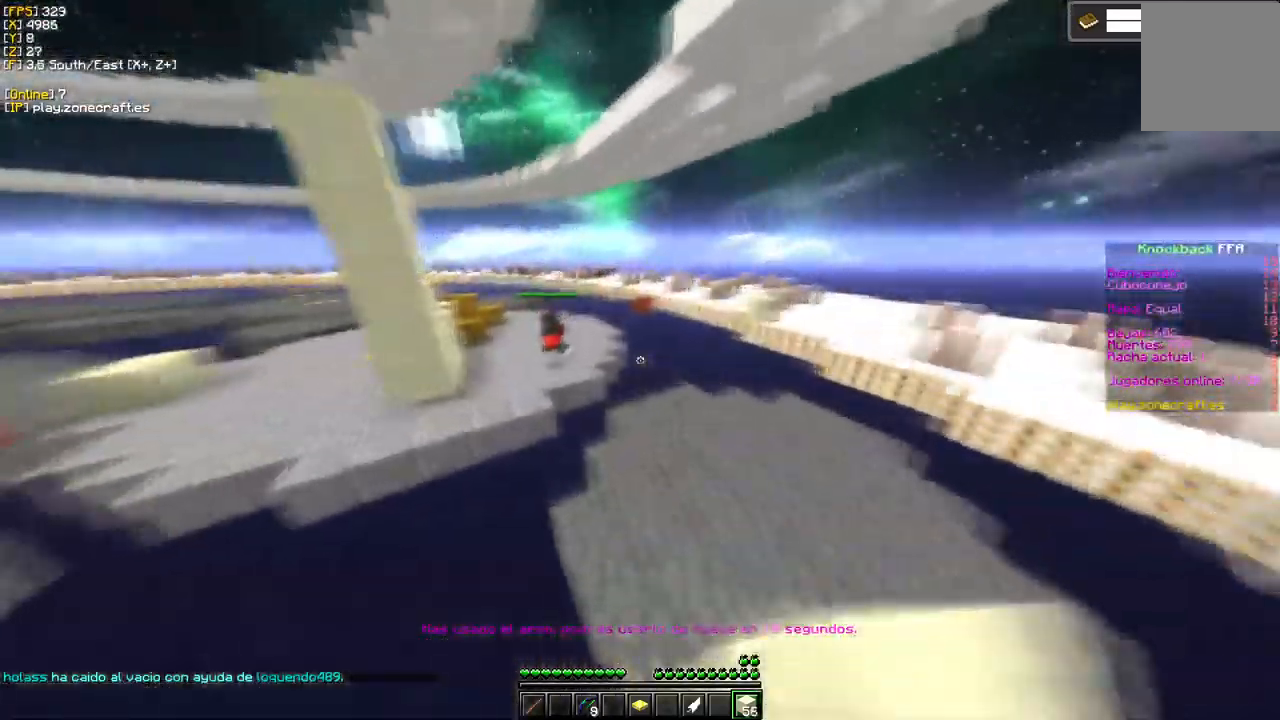
{"keys": [], "mouse": [], "events": []}
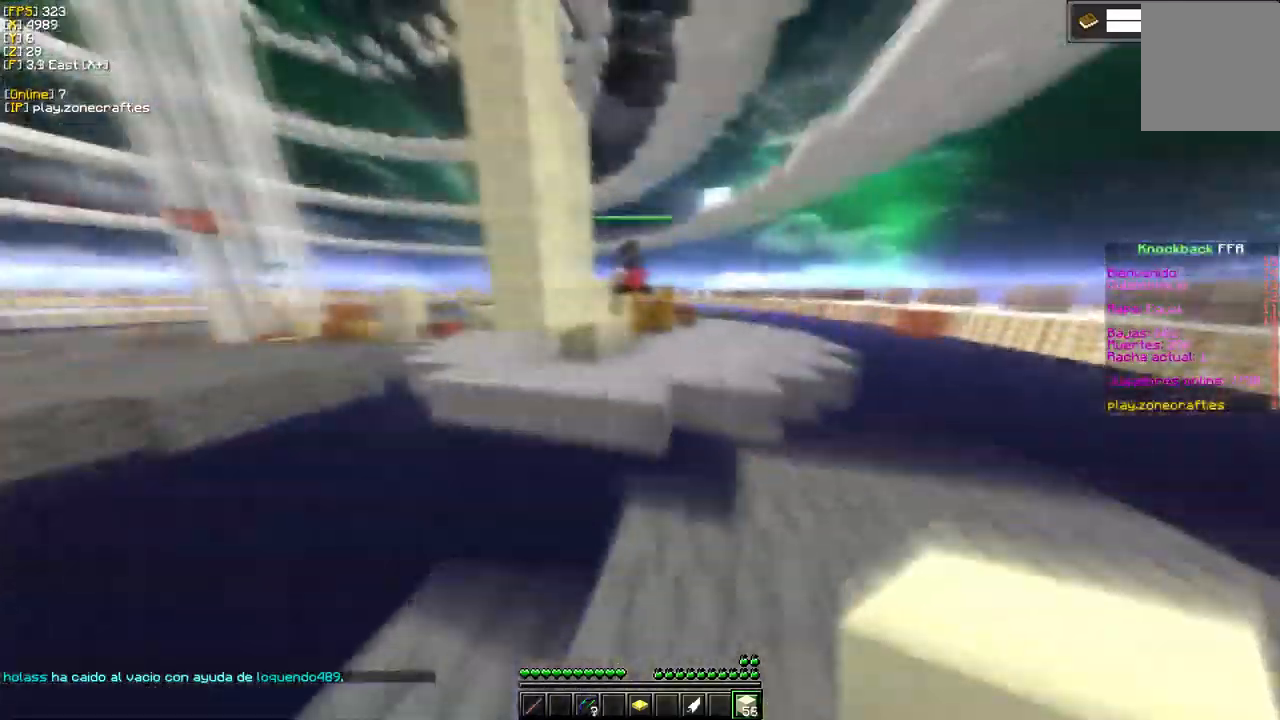
{"keys": [], "mouse": [], "events": []}
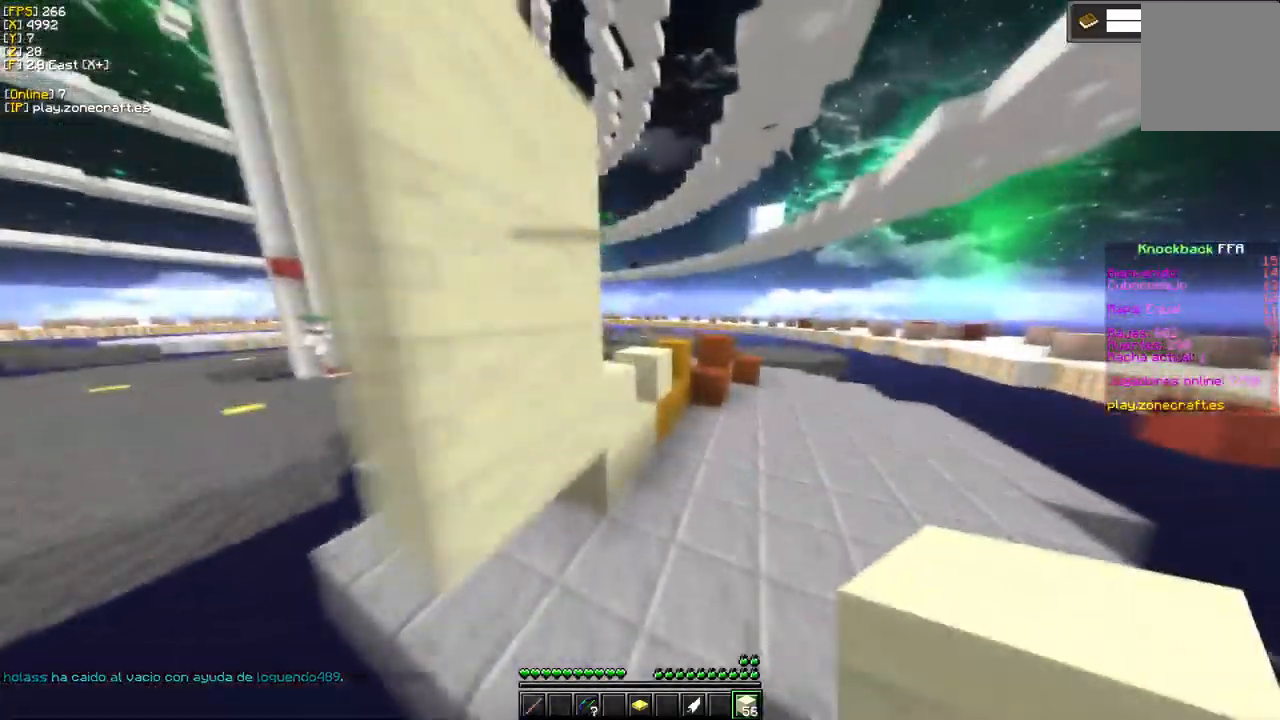
{"keys": ["d"], "mouse": [], "events": [[367, "d", "down"]]}
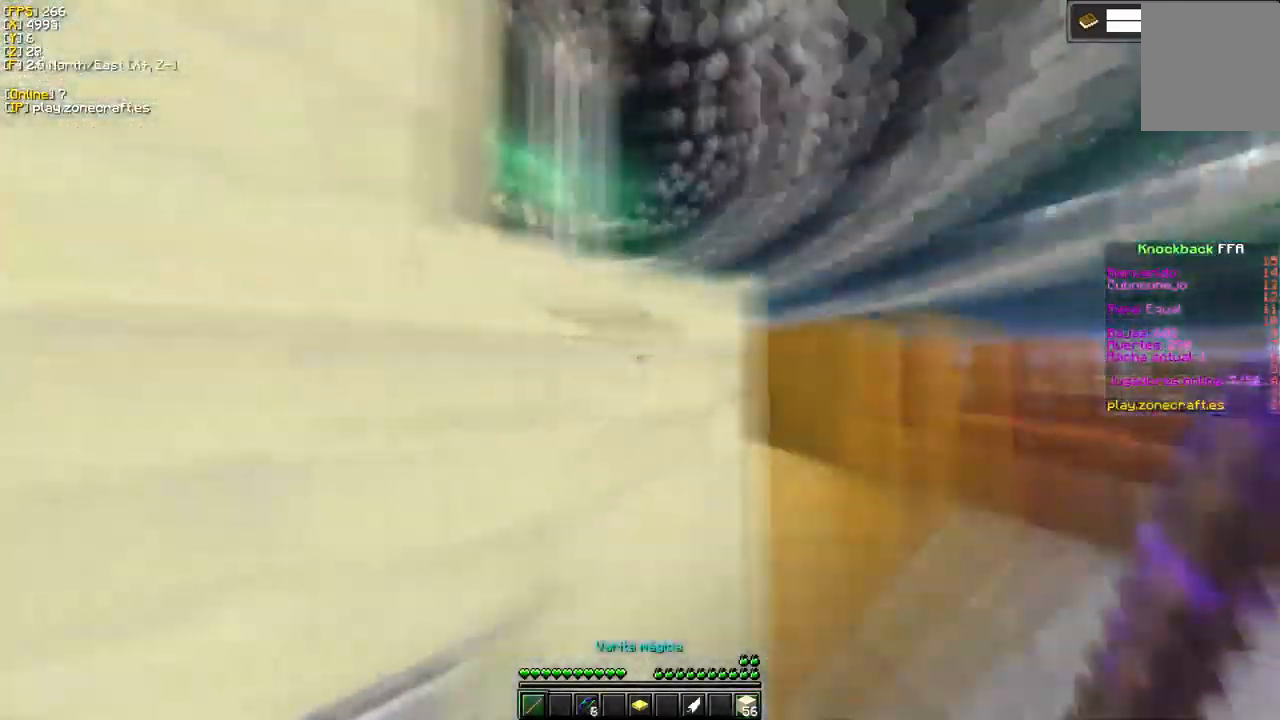
{"keys": [], "mouse": [], "events": [[350, "d", "up"]]}
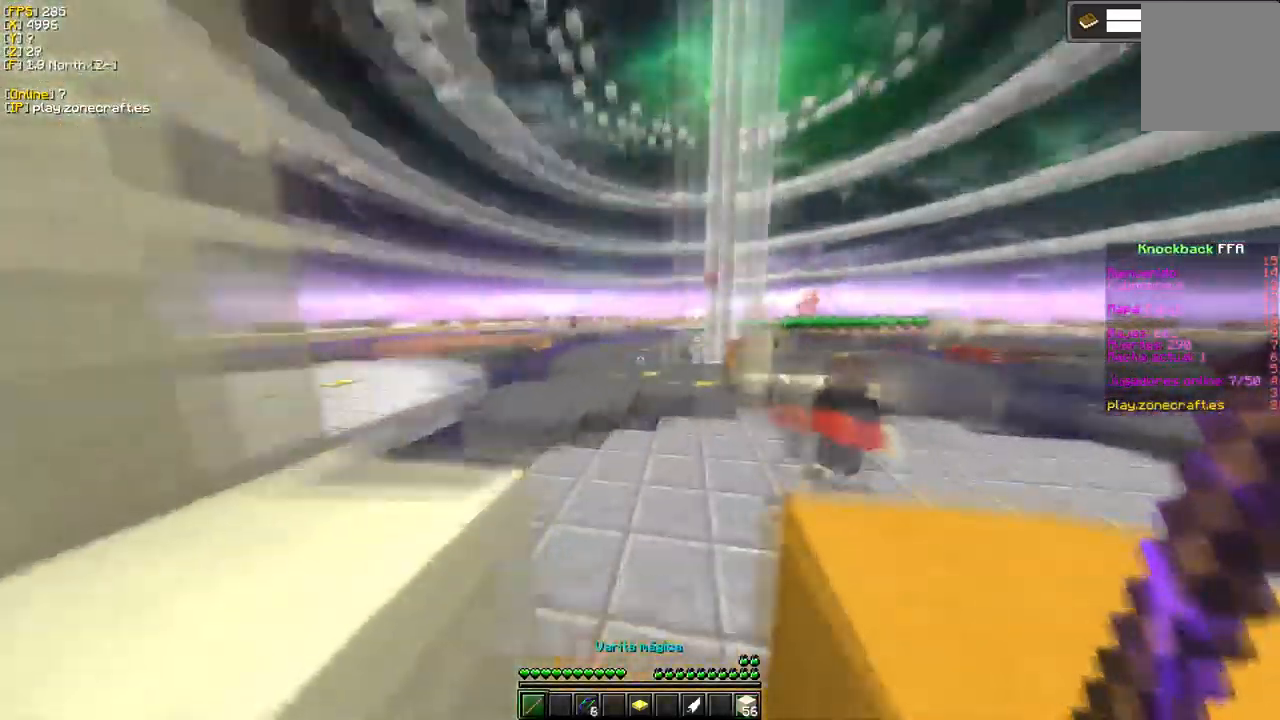
{"keys": [], "mouse": [], "events": []}
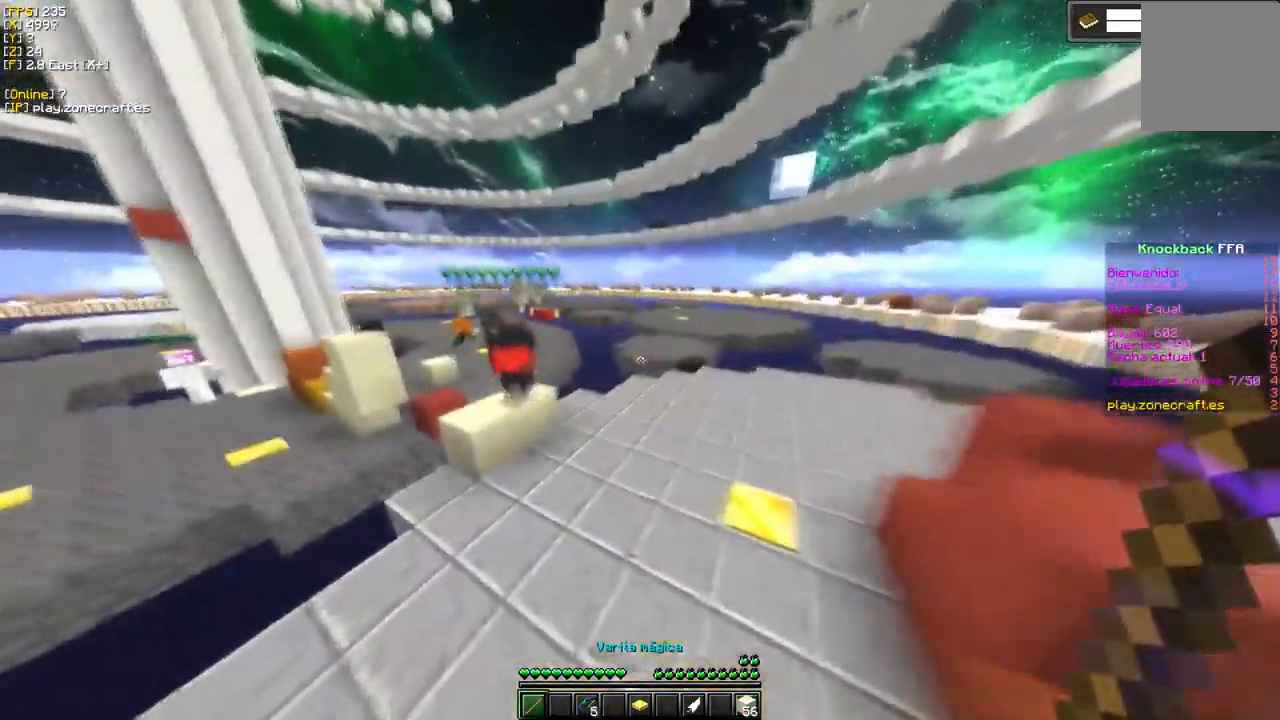
{"keys": [], "mouse": [], "events": []}
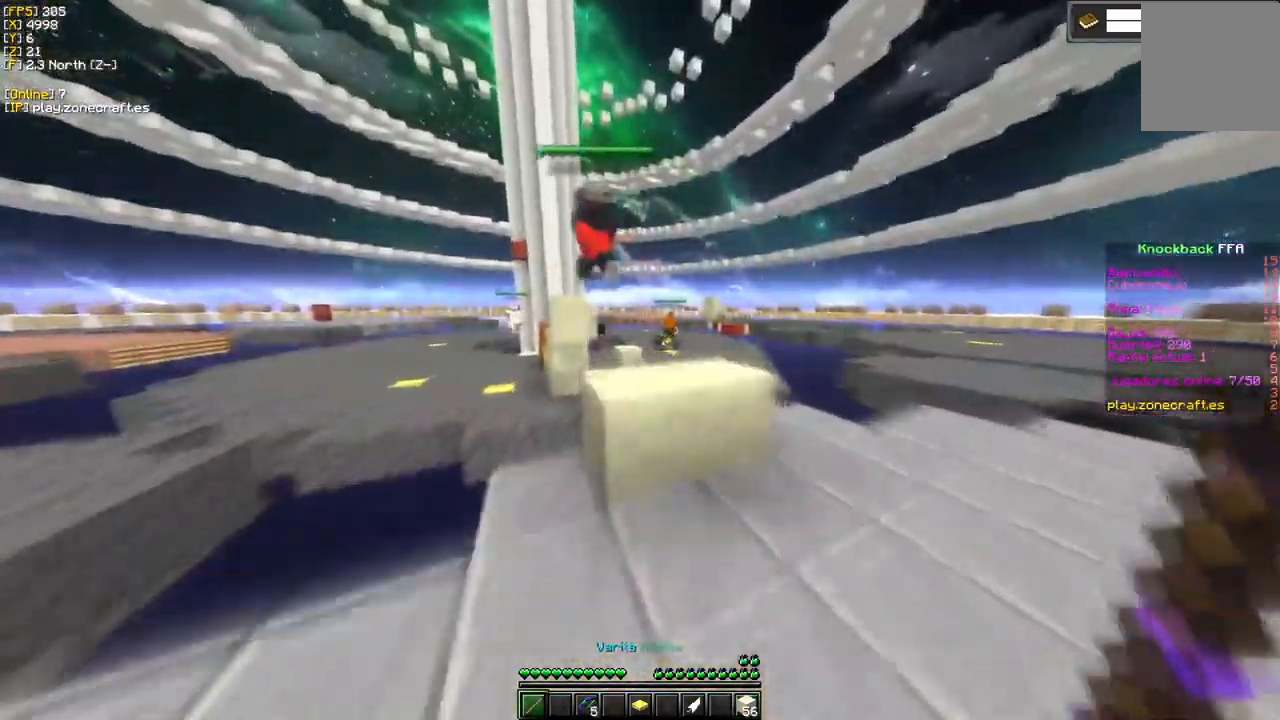
{"keys": [], "mouse": [], "events": []}
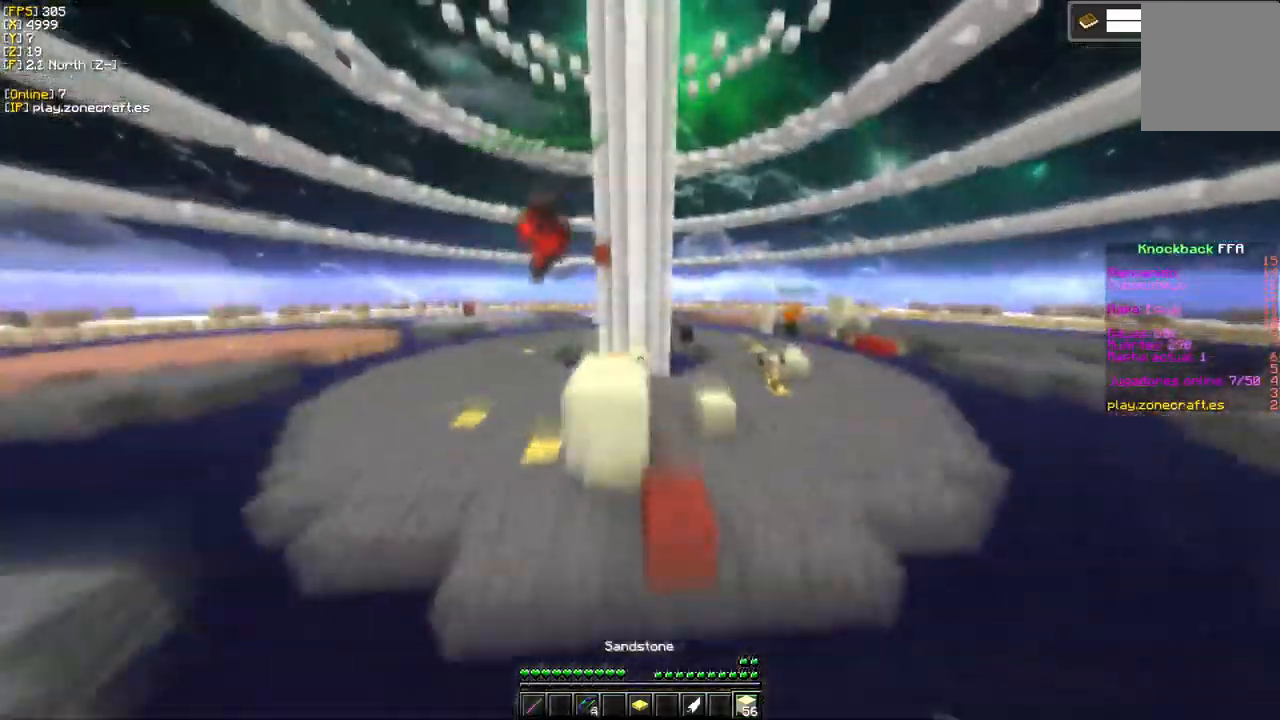
{"keys": ["d"], "mouse": ["right"], "events": [[133, "d", "down"], [417, "mouse_right", "down"]]}
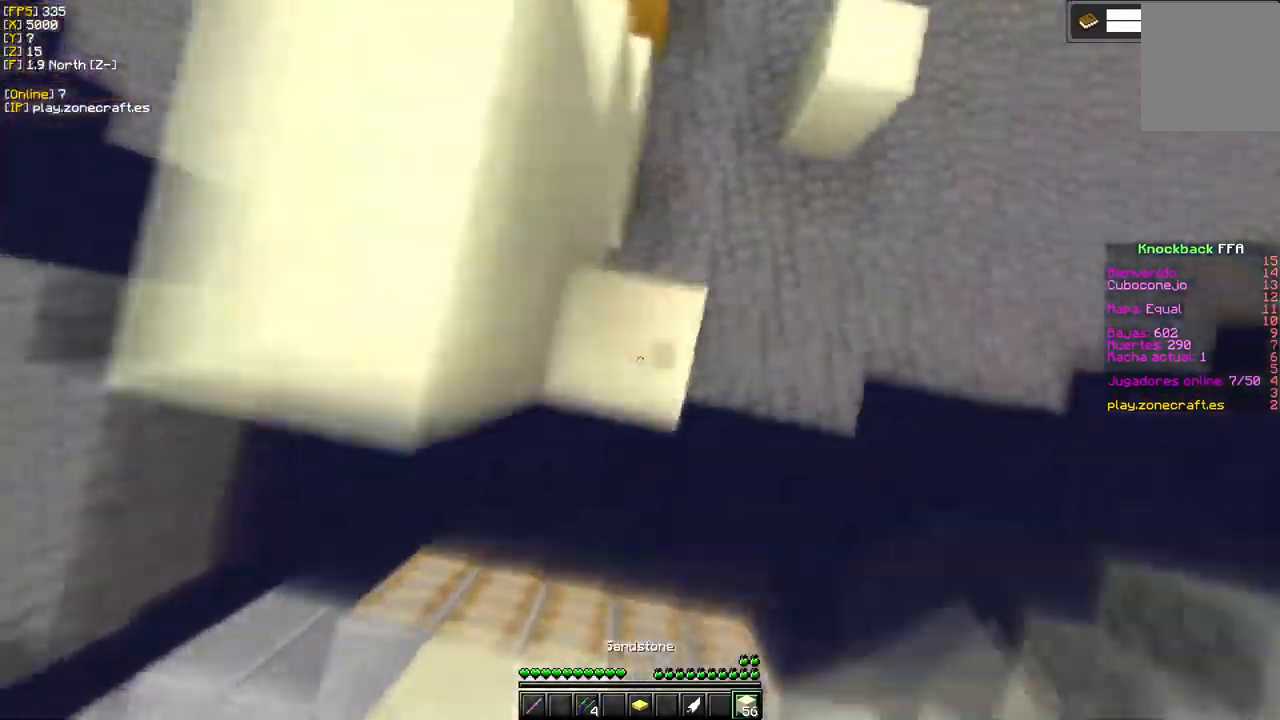
{"keys": [], "mouse": ["right"], "events": [[117, "d", "up"]]}
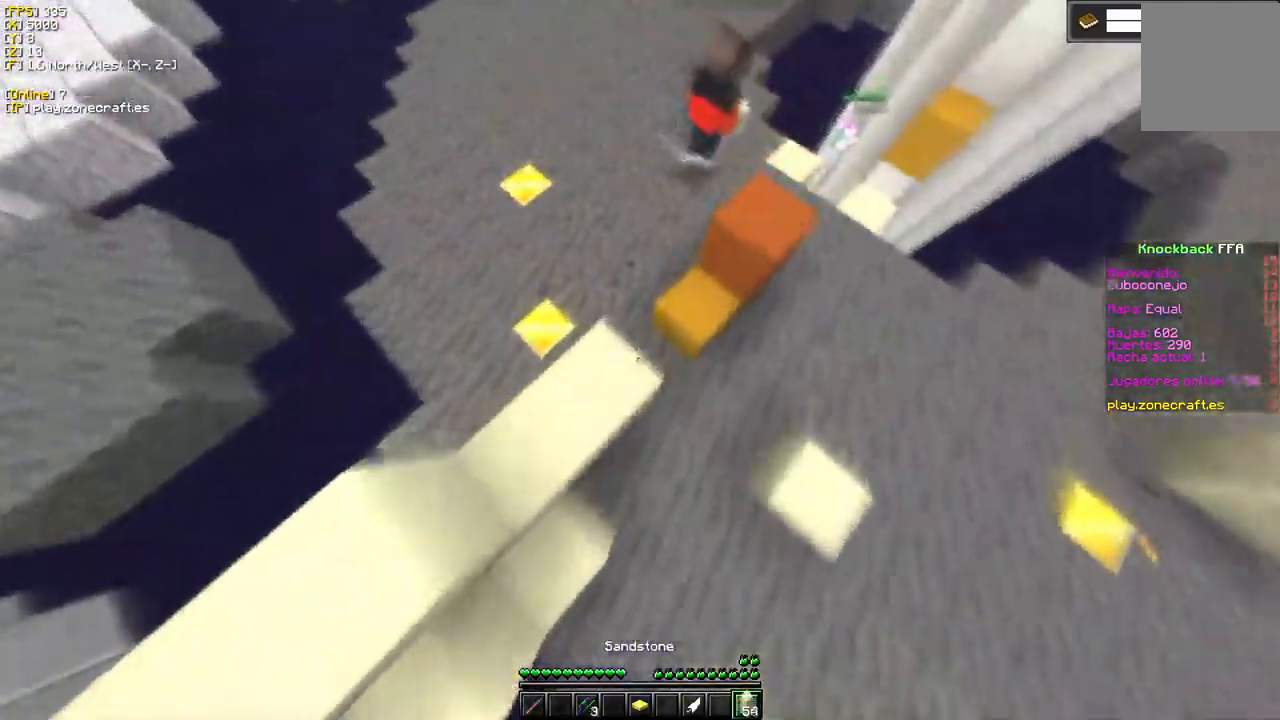
{"keys": [], "mouse": [], "events": [[400, "mouse_right", "up"]]}
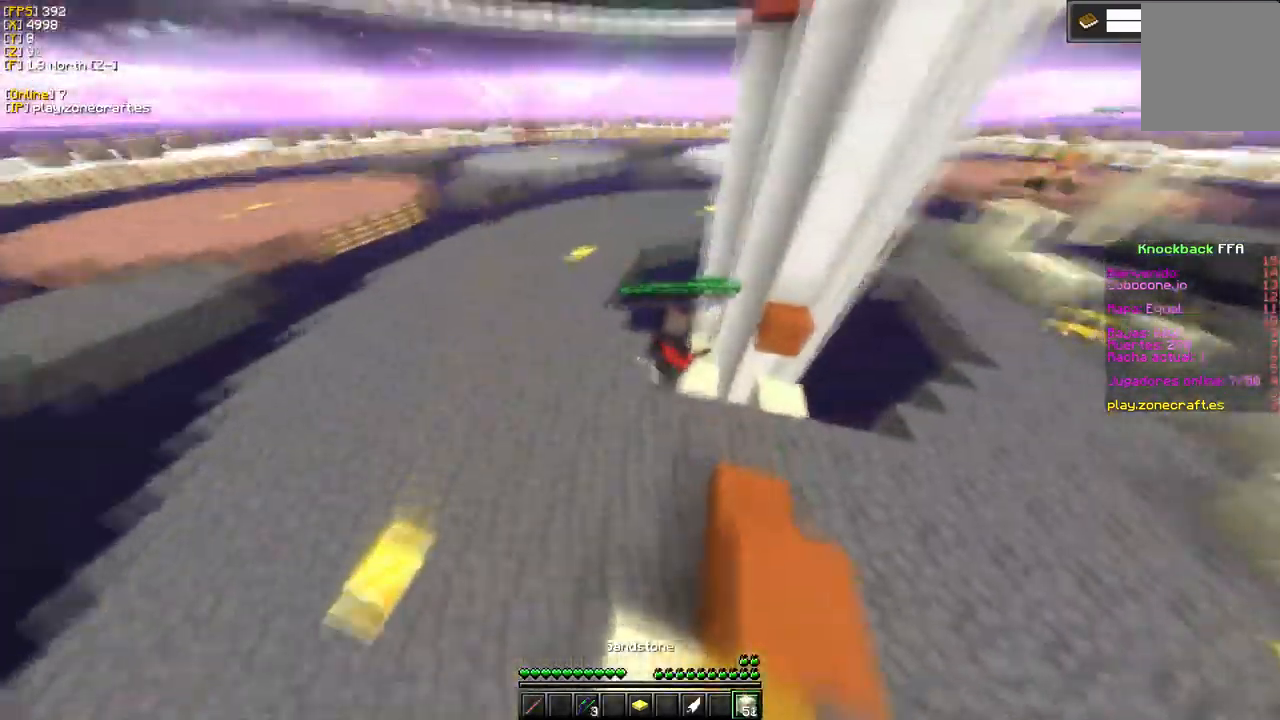
{"keys": [], "mouse": ["left"], "events": [[250, "mouse_left", "down"]]}